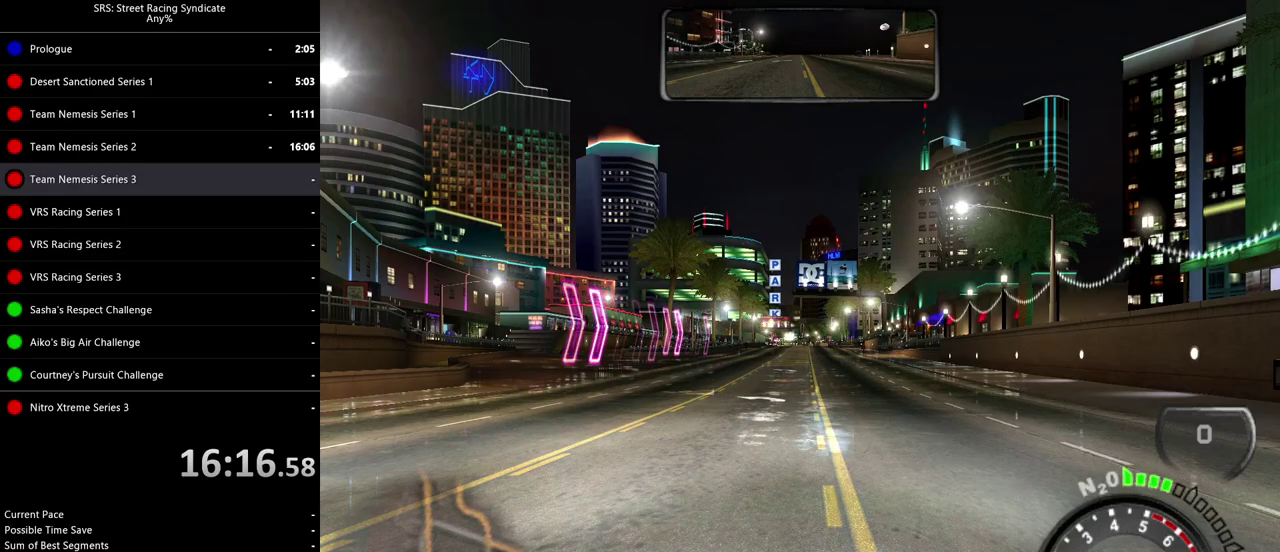
Gameplay with a controller (PlayStation layout); each line is a JSON object with the inputs held at the frame after it. "events" lists button and stick changes between this image and that frame as [ms after this image, input, new state], when the widget could be followed in between. Not read: L3 R2 R3 keyboard_mouse.
{"buttons": ["SQUARE"], "left_stick": "center", "right_stick": "center", "events": [[468, "SQUARE", "down"]]}
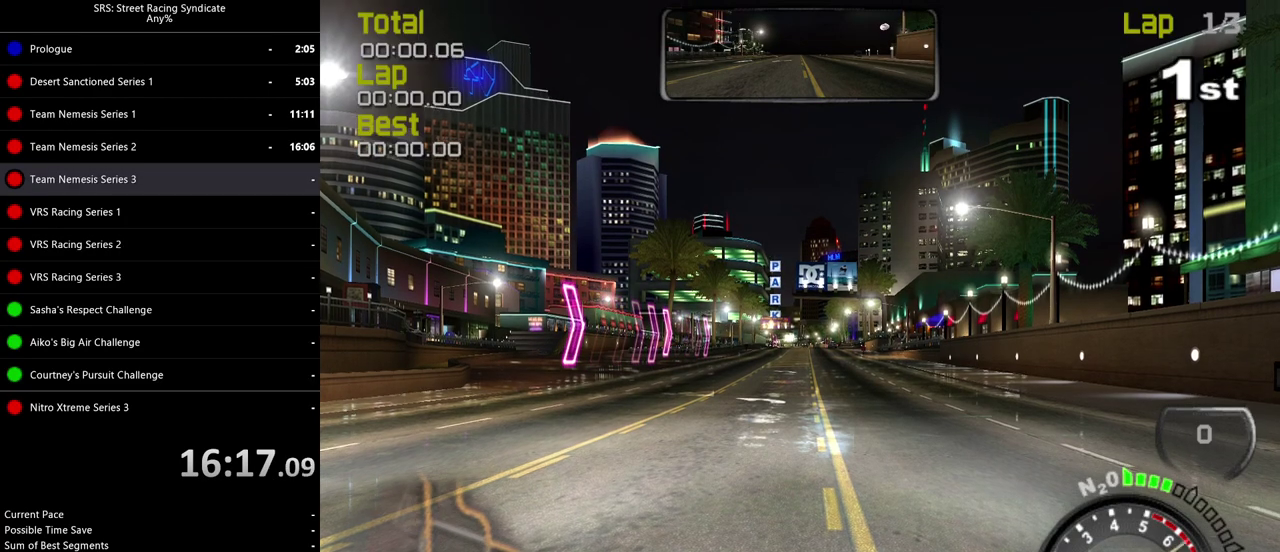
{"buttons": ["SQUARE"], "left_stick": "center", "right_stick": "center", "events": []}
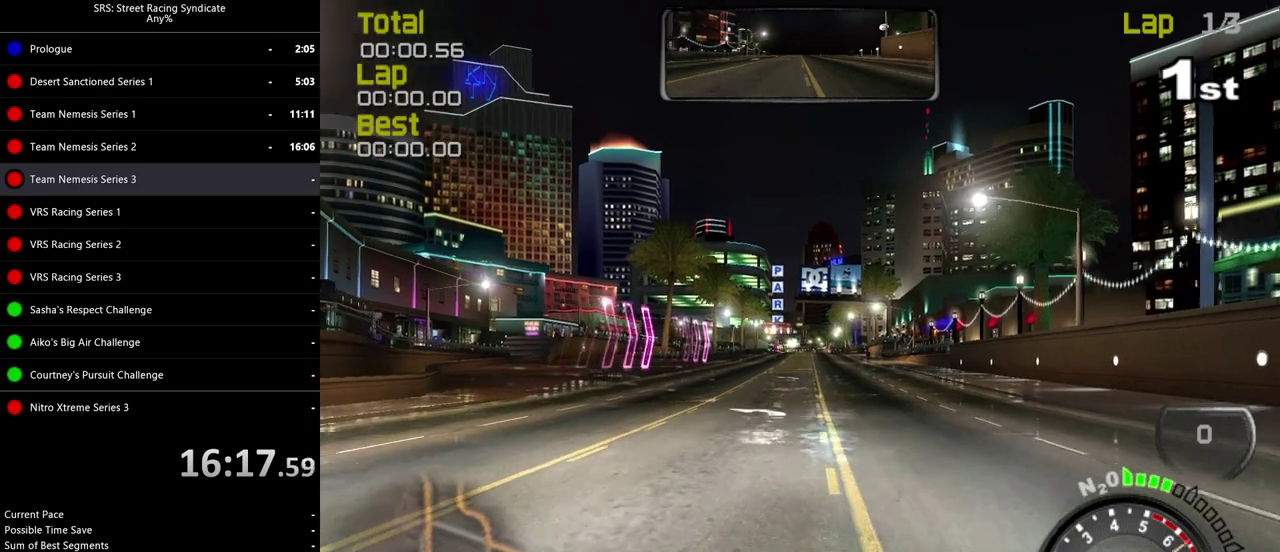
{"buttons": ["SQUARE"], "left_stick": "center", "right_stick": "center", "events": [[133, "SQUARE", "up"], [133, "TRIANGLE", "down"], [216, "SQUARE", "down"], [250, "TRIANGLE", "up"]]}
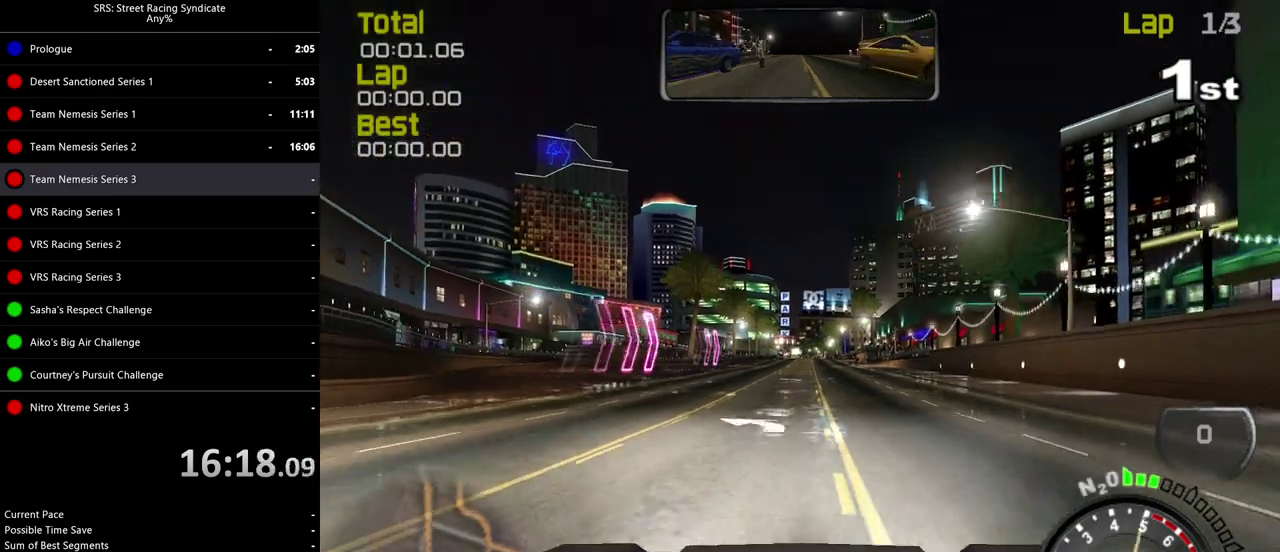
{"buttons": ["SQUARE"], "left_stick": "center", "right_stick": "center", "events": [[100, "SQUARE", "up"], [100, "TRIANGLE", "down"], [250, "SQUARE", "down"], [250, "TRIANGLE", "up"]]}
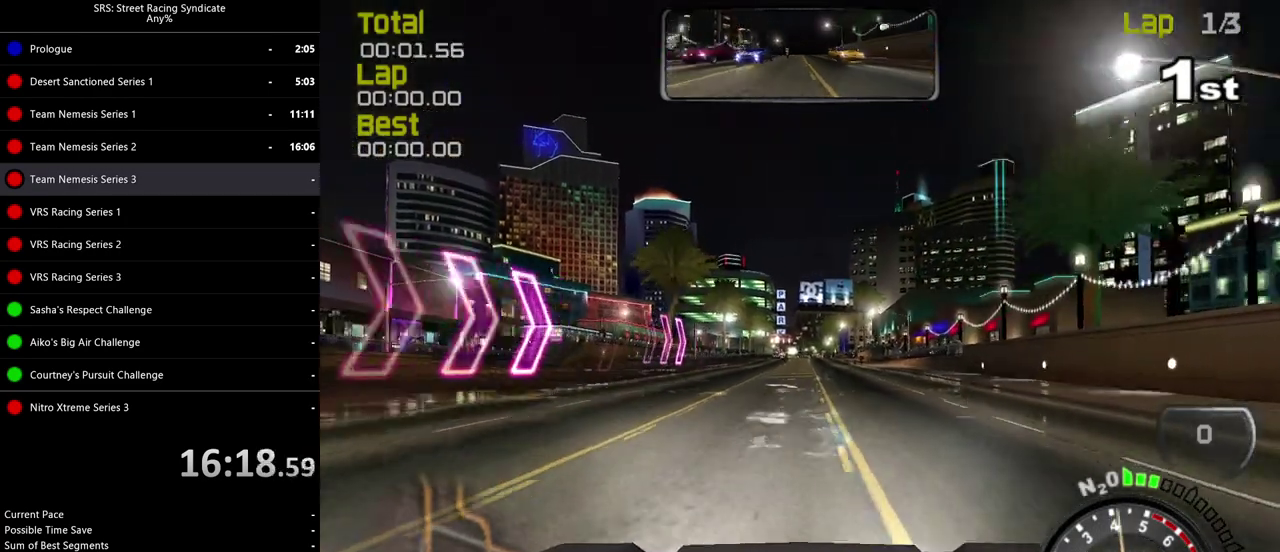
{"buttons": [], "left_stick": "center", "right_stick": "center", "events": [[450, "SQUARE", "up"]]}
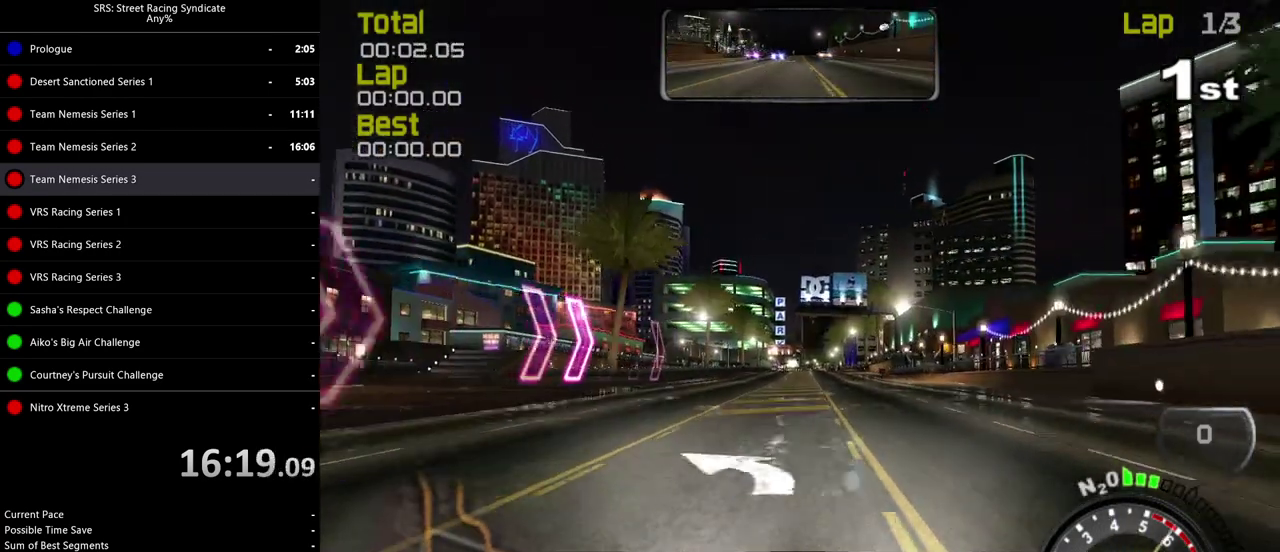
{"buttons": [], "left_stick": "center", "right_stick": "center", "events": []}
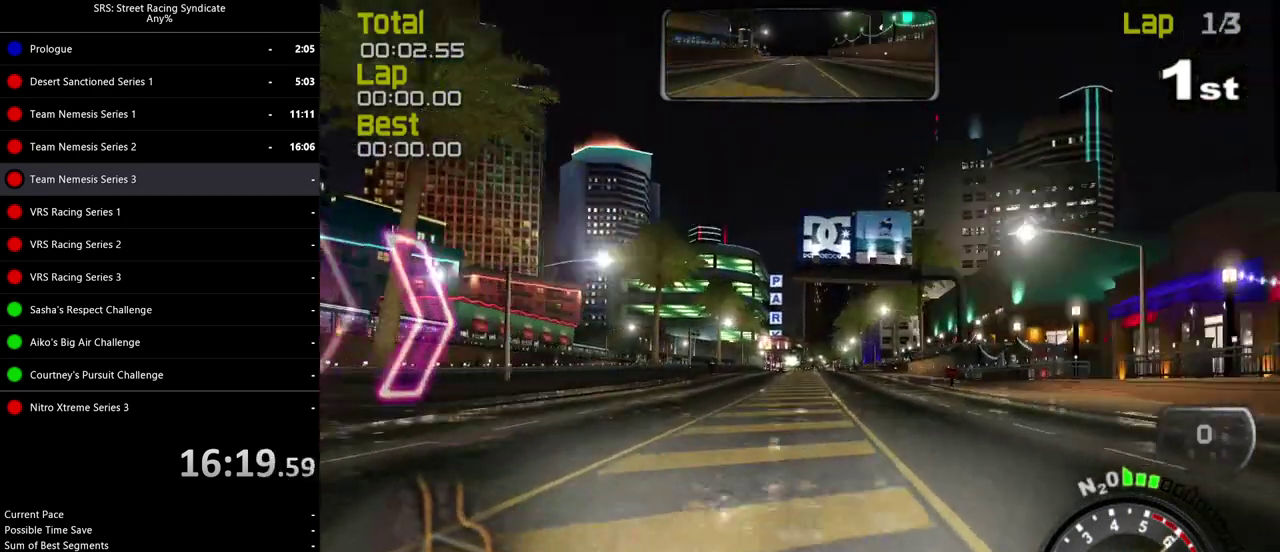
{"buttons": [], "left_stick": "center", "right_stick": "center", "events": []}
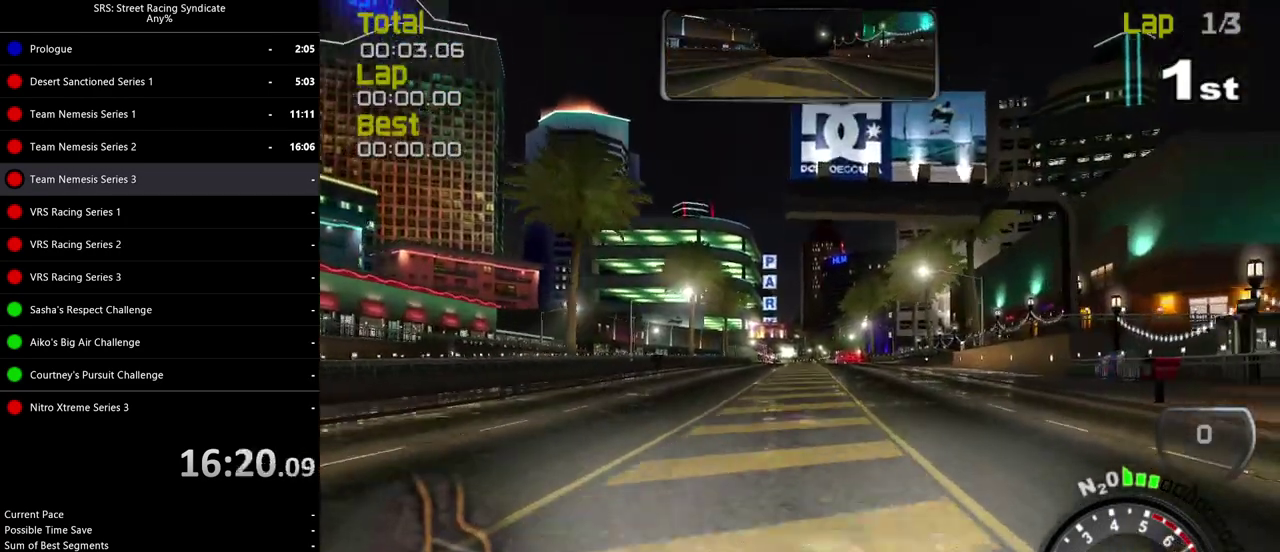
{"buttons": [], "left_stick": "center", "right_stick": "center", "events": [[50, "TRIANGLE", "down"], [117, "TRIANGLE", "up"]]}
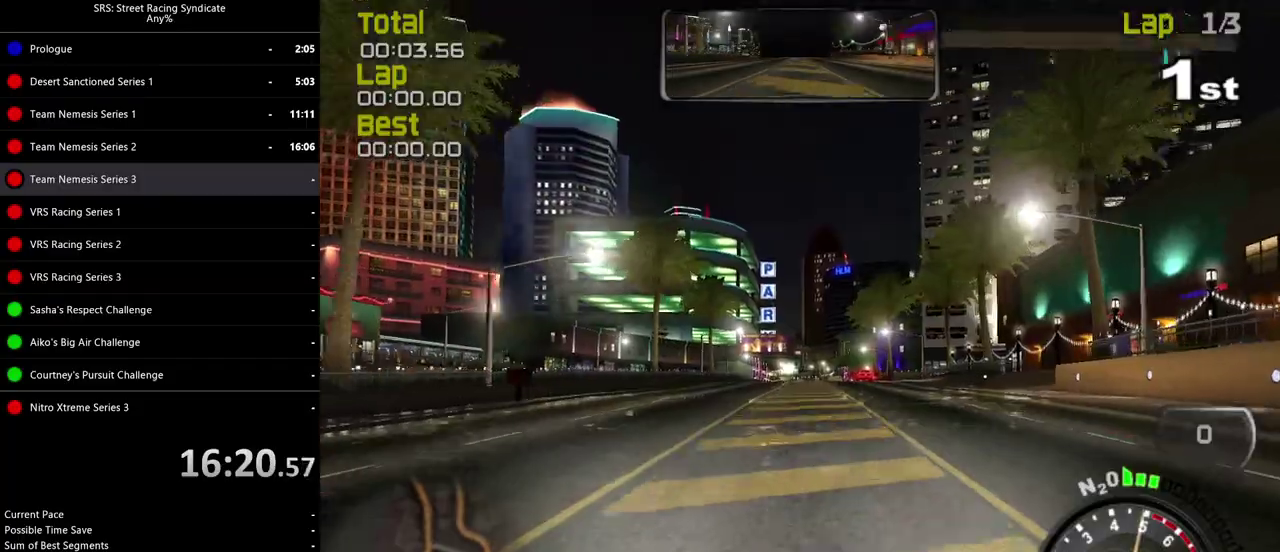
{"buttons": [], "left_stick": "center", "right_stick": "center", "events": []}
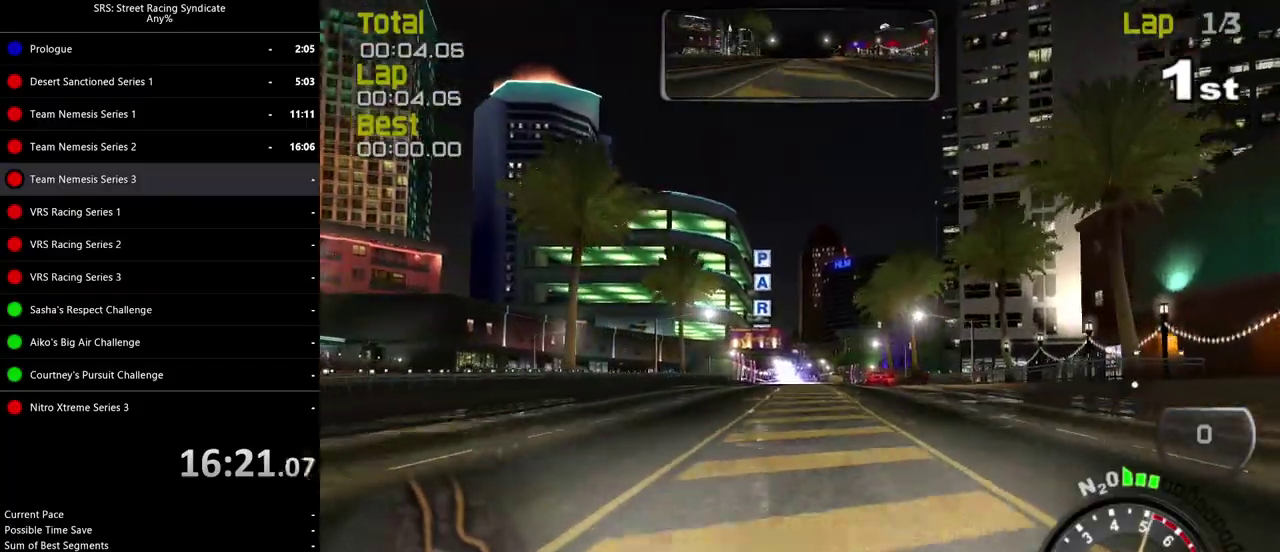
{"buttons": [], "left_stick": "center", "right_stick": "center", "events": []}
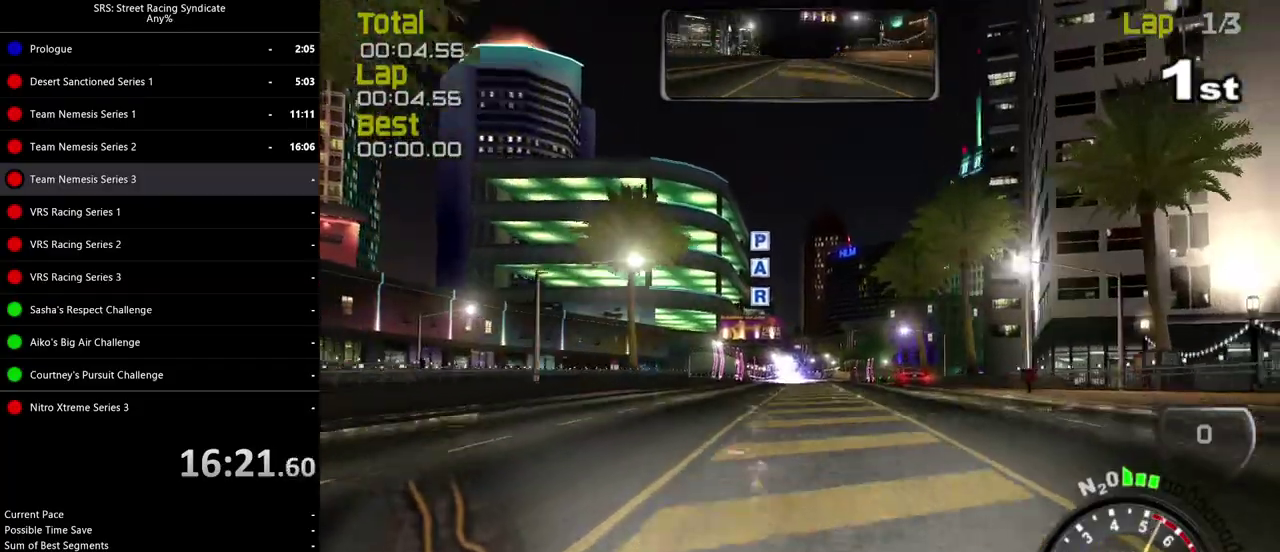
{"buttons": [], "left_stick": "center", "right_stick": "center", "events": []}
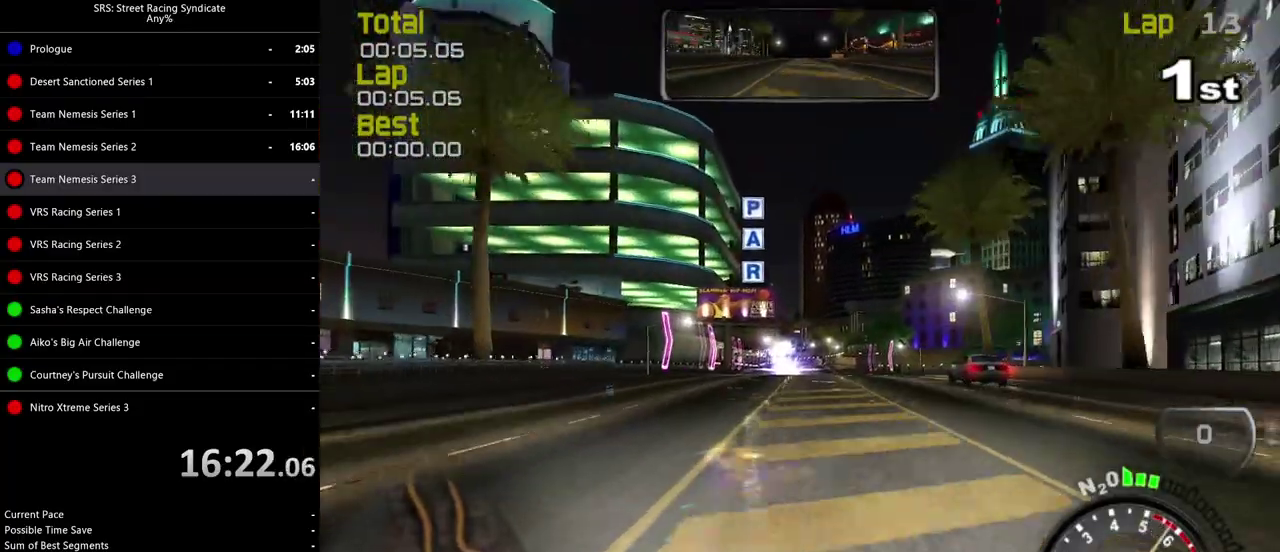
{"buttons": [], "left_stick": "center", "right_stick": "center", "events": []}
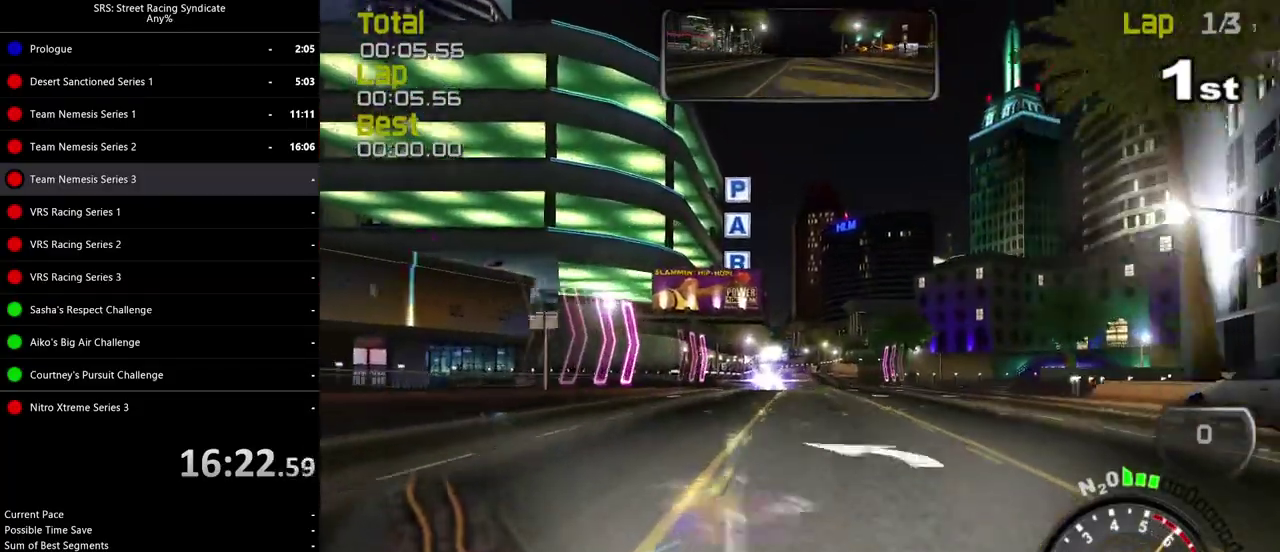
{"buttons": [], "left_stick": "center", "right_stick": "center", "events": []}
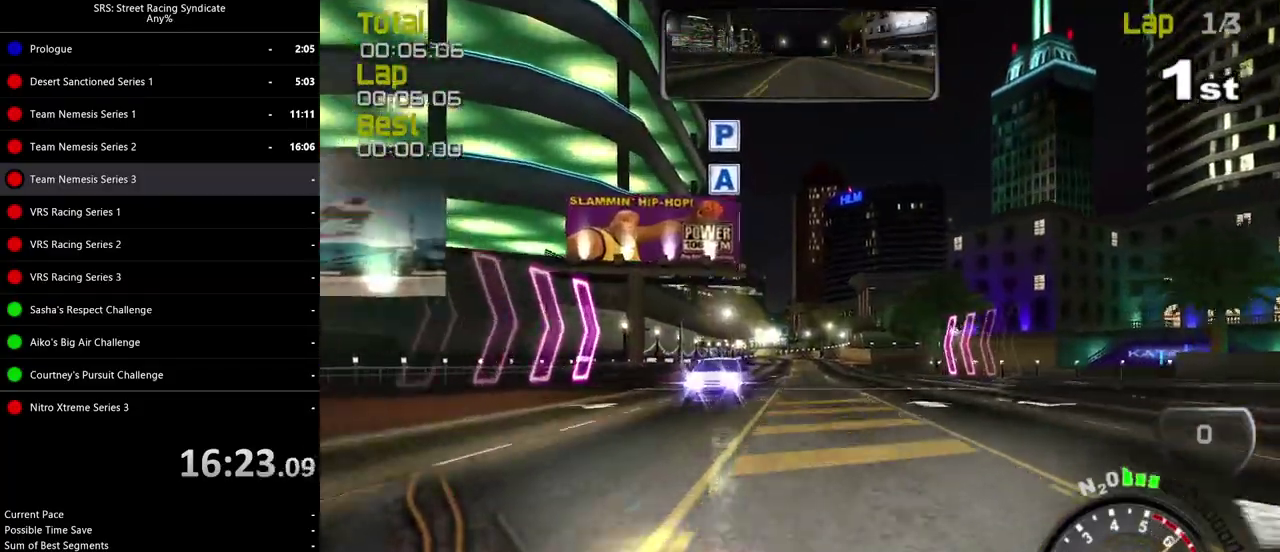
{"buttons": [], "left_stick": "center", "right_stick": "center", "events": []}
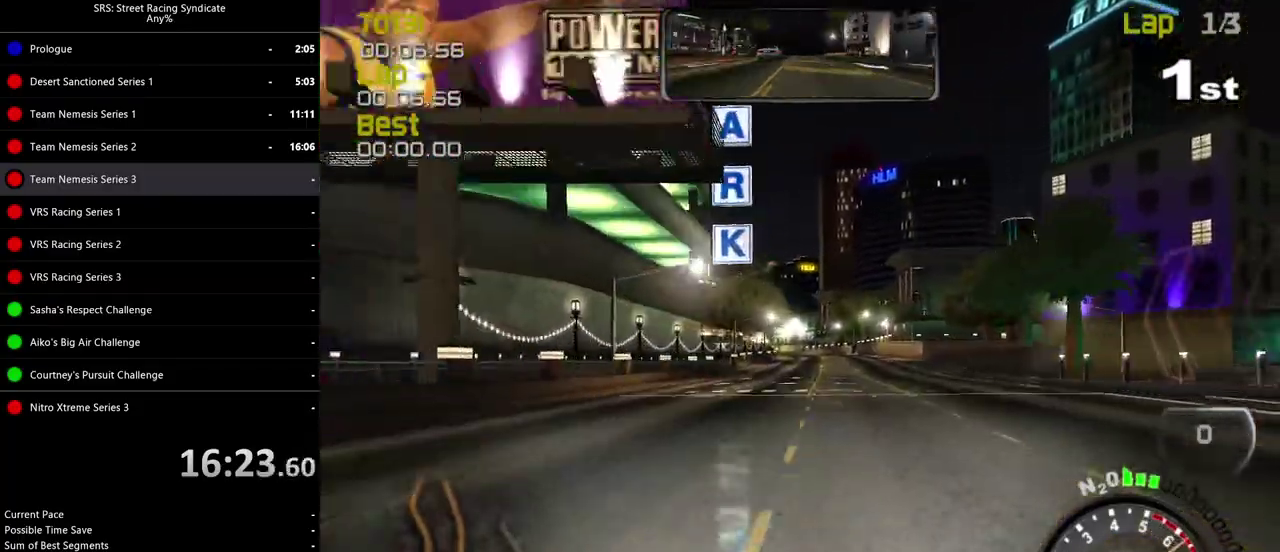
{"buttons": [], "left_stick": "center", "right_stick": "center", "events": []}
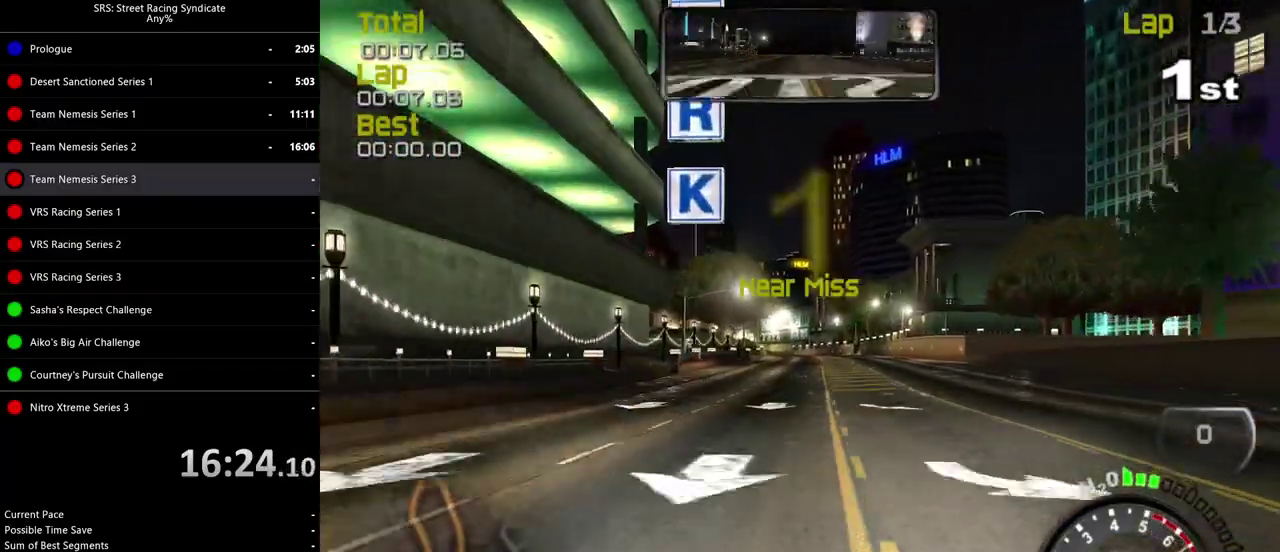
{"buttons": [], "left_stick": "center", "right_stick": "center", "events": []}
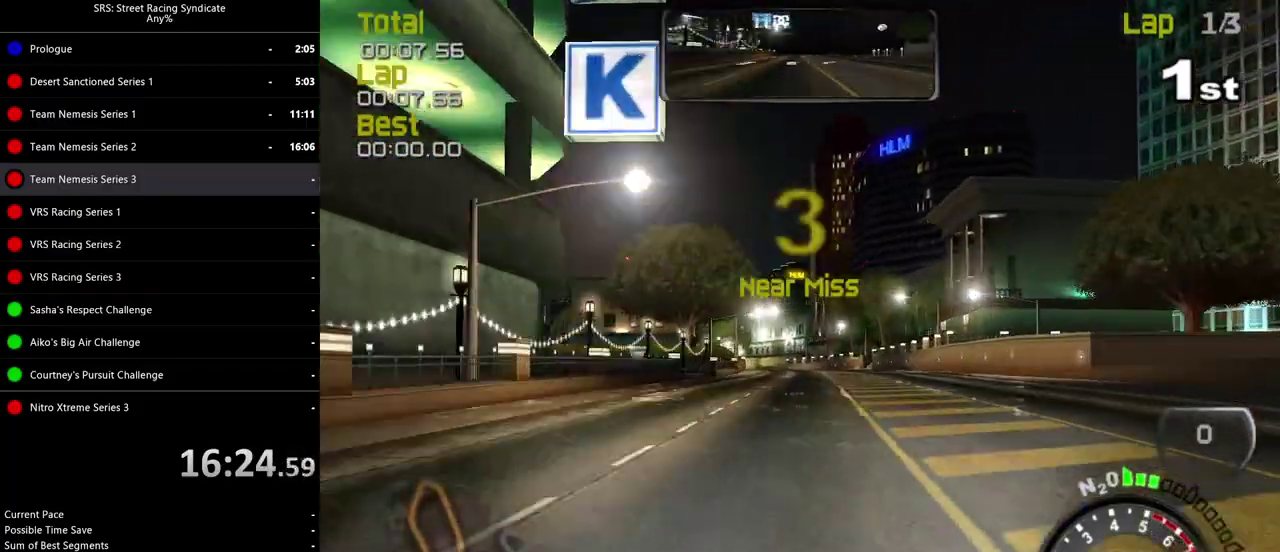
{"buttons": [], "left_stick": "center", "right_stick": "center", "events": [[117, "TRIANGLE", "down"], [200, "TRIANGLE", "up"]]}
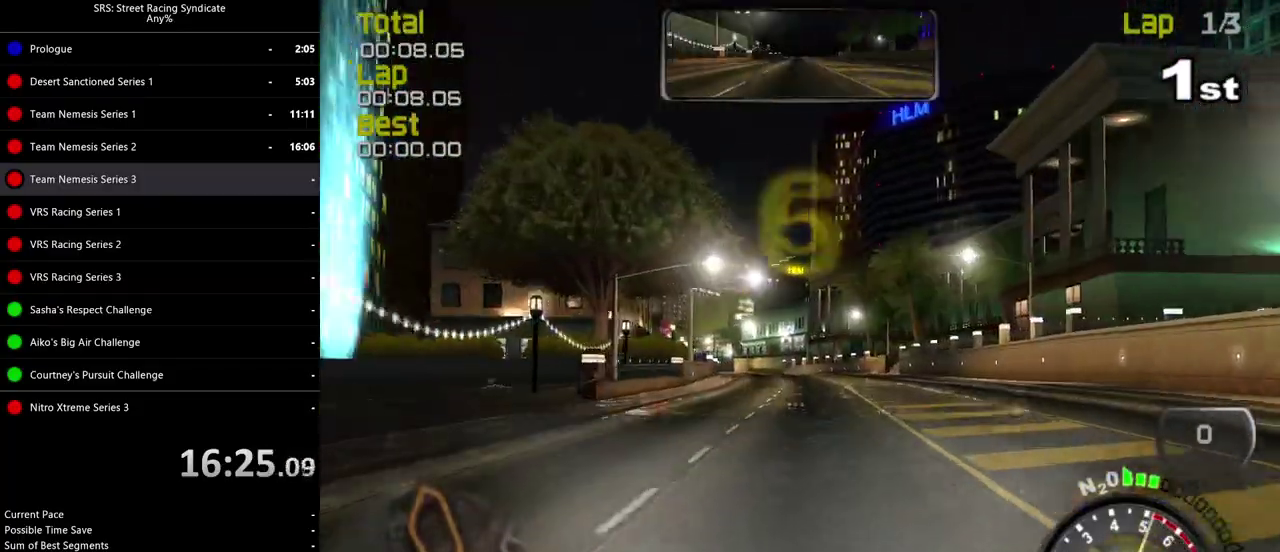
{"buttons": [], "left_stick": "center", "right_stick": "center", "events": [[284, "left_stick", "left"], [434, "left_stick", "center"]]}
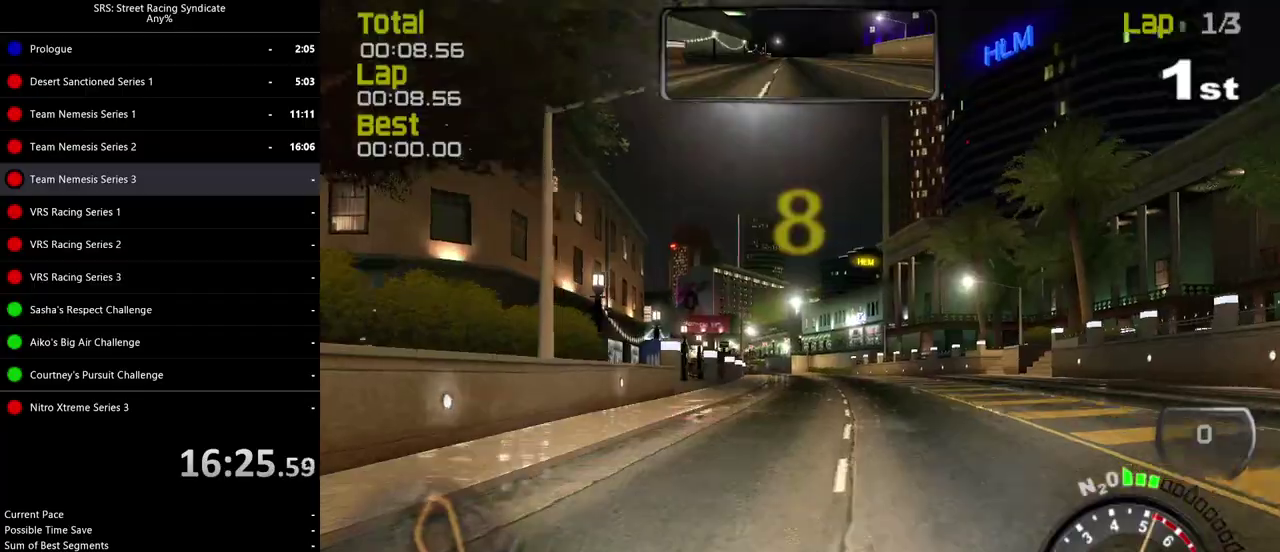
{"buttons": [], "left_stick": "center", "right_stick": "center", "events": [[300, "left_stick", "left"], [450, "left_stick", "center"]]}
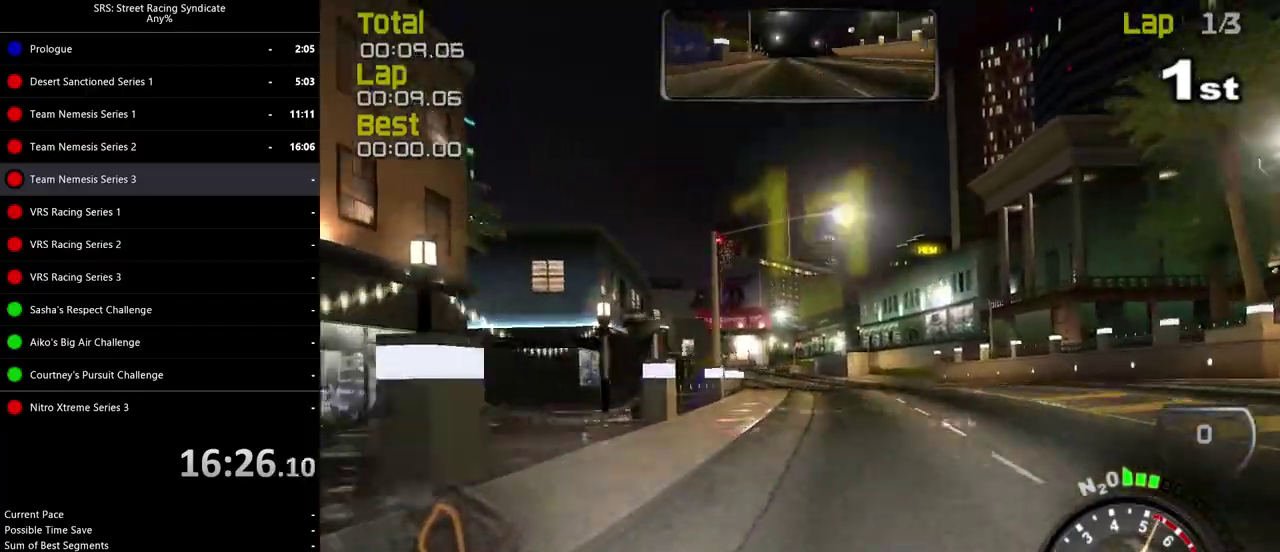
{"buttons": [], "left_stick": "left", "right_stick": "center", "events": [[150, "left_stick", "left"], [284, "left_stick", "center"], [451, "left_stick", "left"]]}
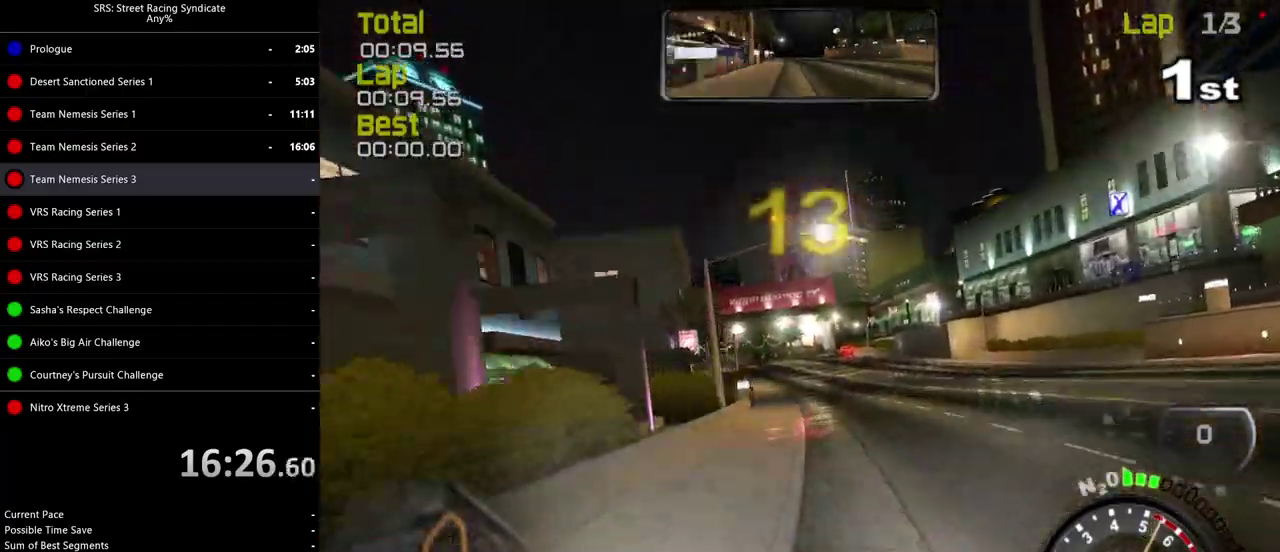
{"buttons": [], "left_stick": "left", "right_stick": "center", "events": [[83, "left_stick", "center"], [233, "left_stick", "left"]]}
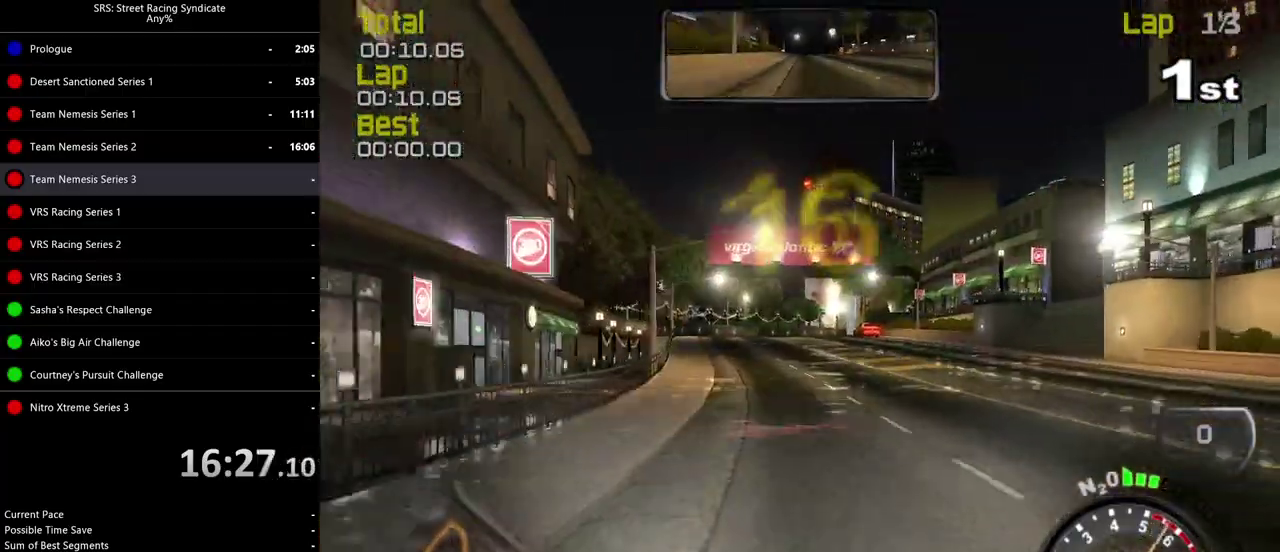
{"buttons": [], "left_stick": "right", "right_stick": "center", "events": [[467, "left_stick", "right"]]}